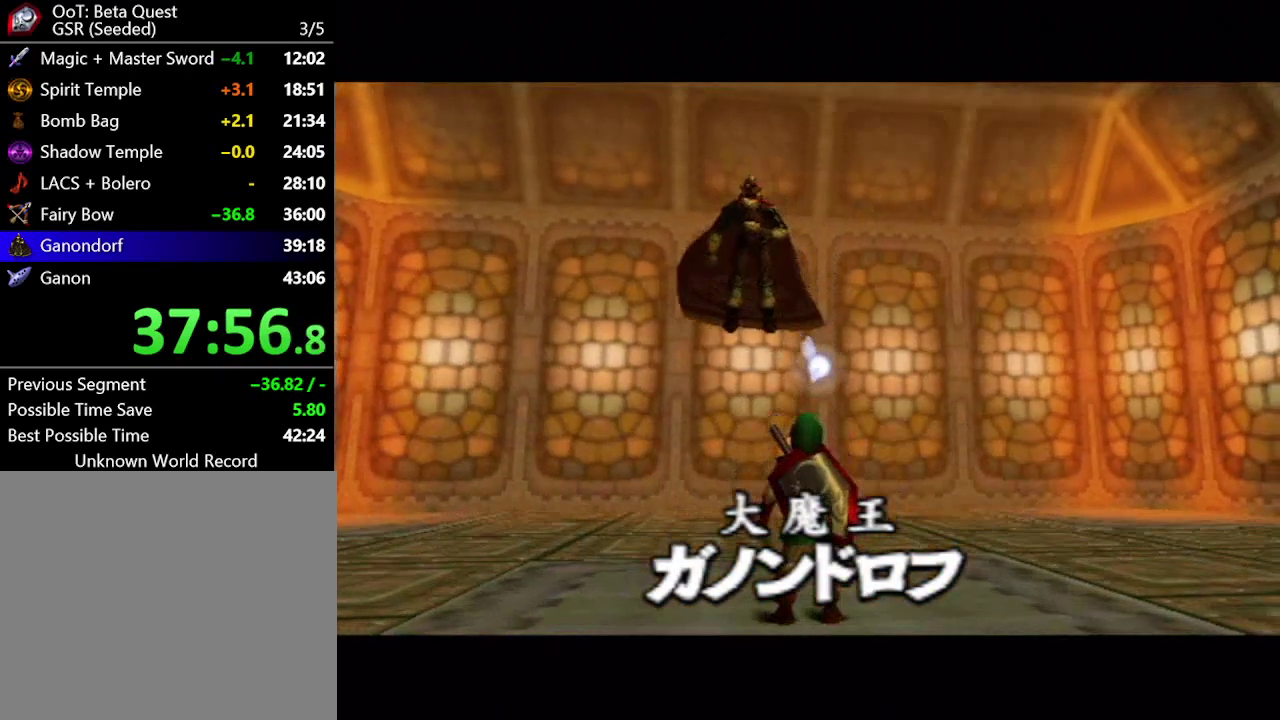
Gameplay with a controller (Nintendo layout); each line is a JSON object with the inputs held at the frame after it. "events" lists button and stick changes between this image and that frame as [ms after this image, input, new state], when the widget could be followed in between. Not read: L3 R3.
{"buttons": ["B"], "left_stick": "center", "right_stick": "center"}
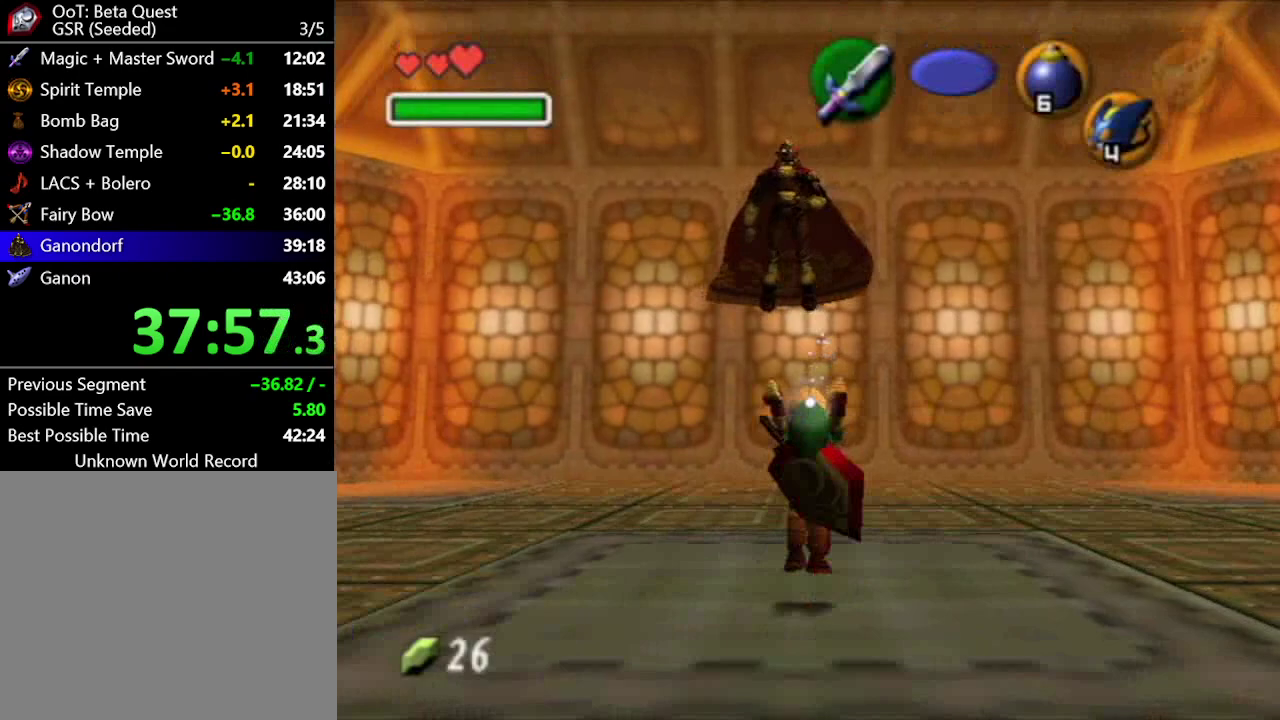
{"buttons": ["A"], "left_stick": "down", "right_stick": "center"}
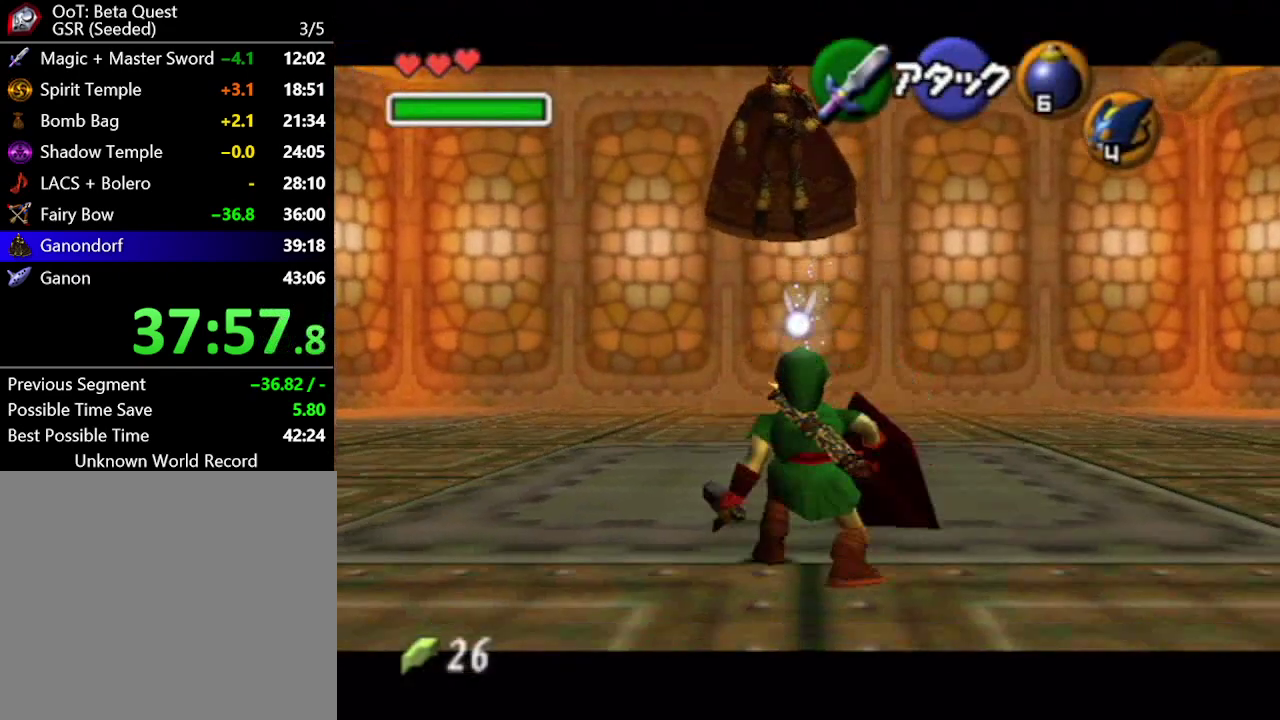
{"buttons": [], "left_stick": "center", "right_stick": "center", "events": [[83, "A", "up"], [83, "left_stick", "center"]]}
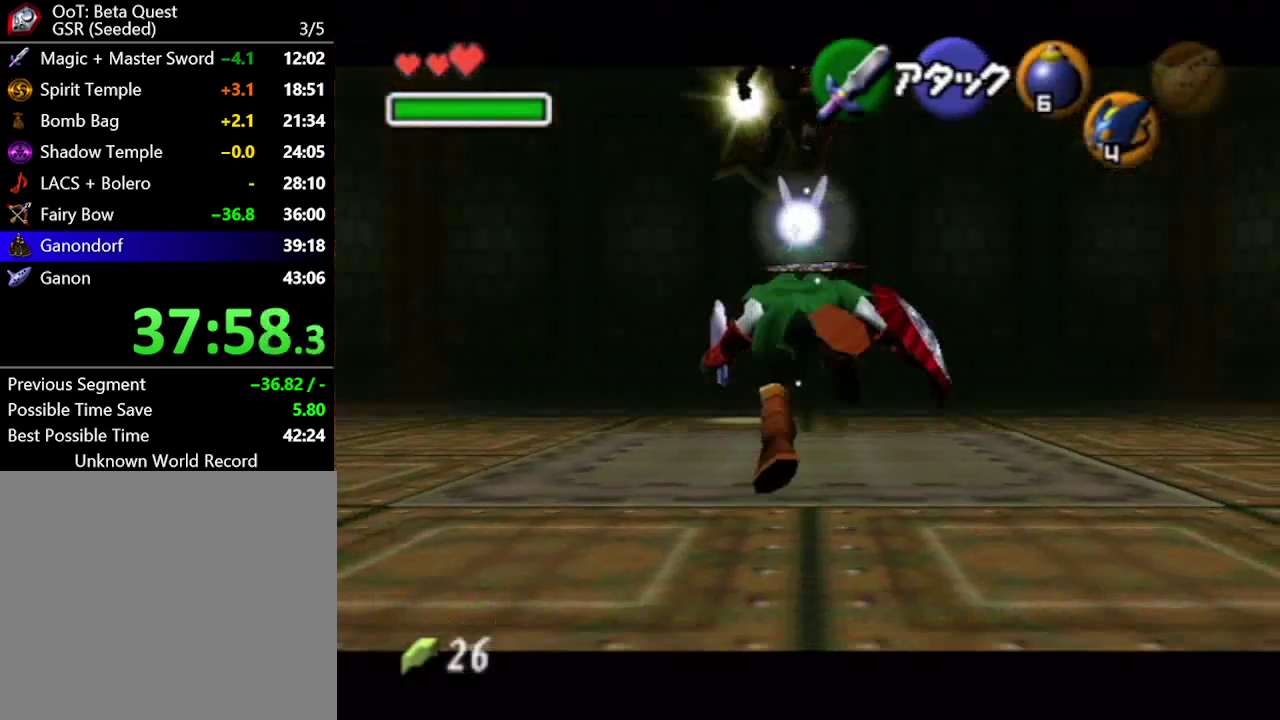
{"buttons": [], "left_stick": "center", "right_stick": "center", "events": [[183, "A", "down"], [300, "A", "up"]]}
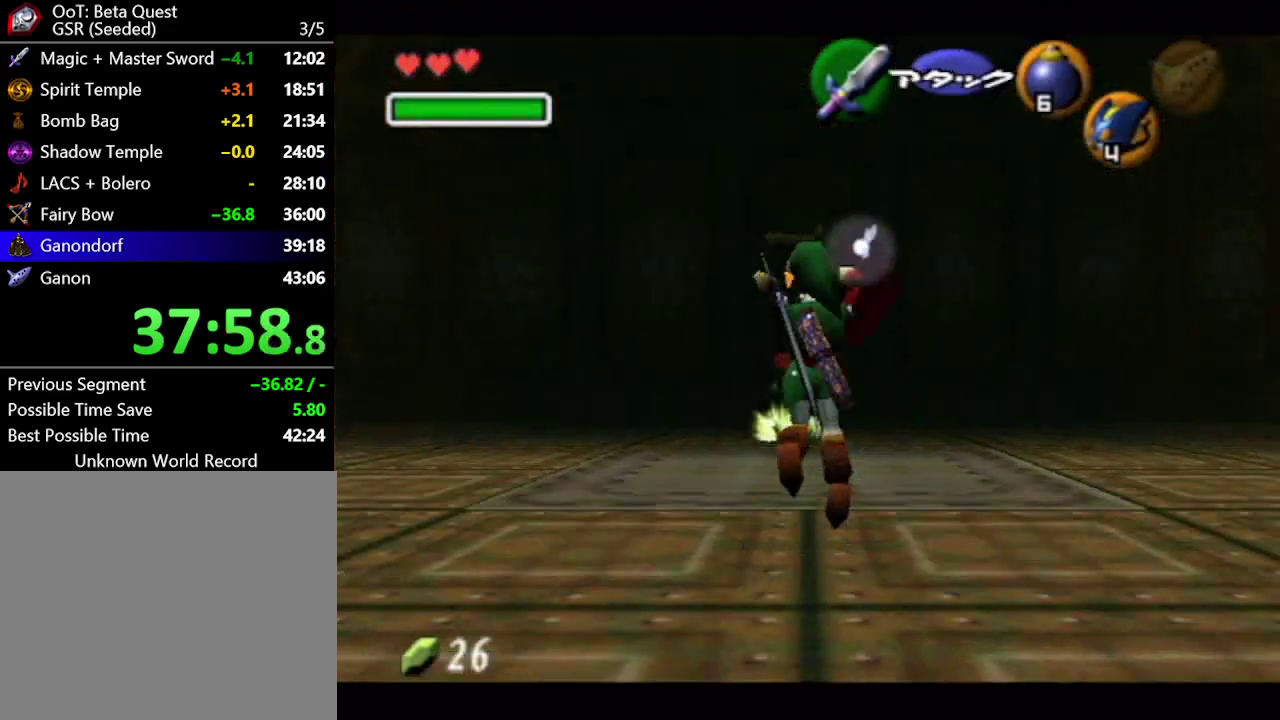
{"buttons": [], "left_stick": "center", "right_stick": "center", "events": []}
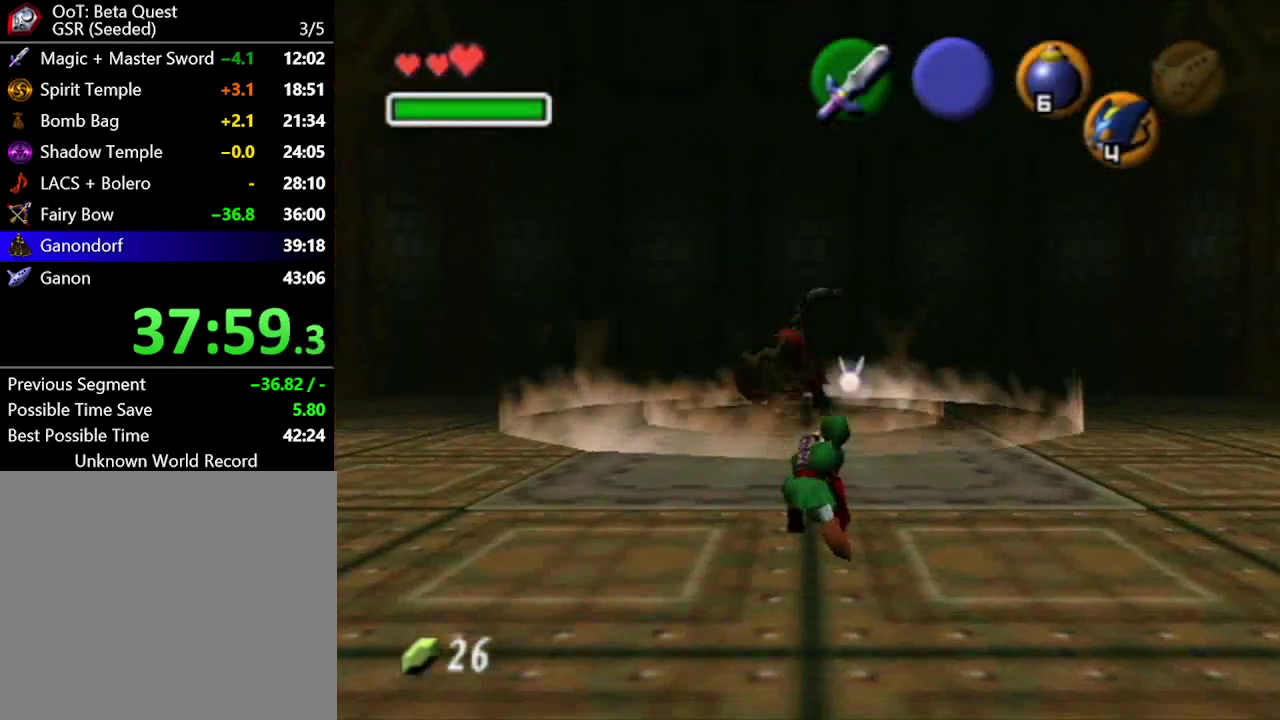
{"buttons": [], "left_stick": "center", "right_stick": "center", "events": []}
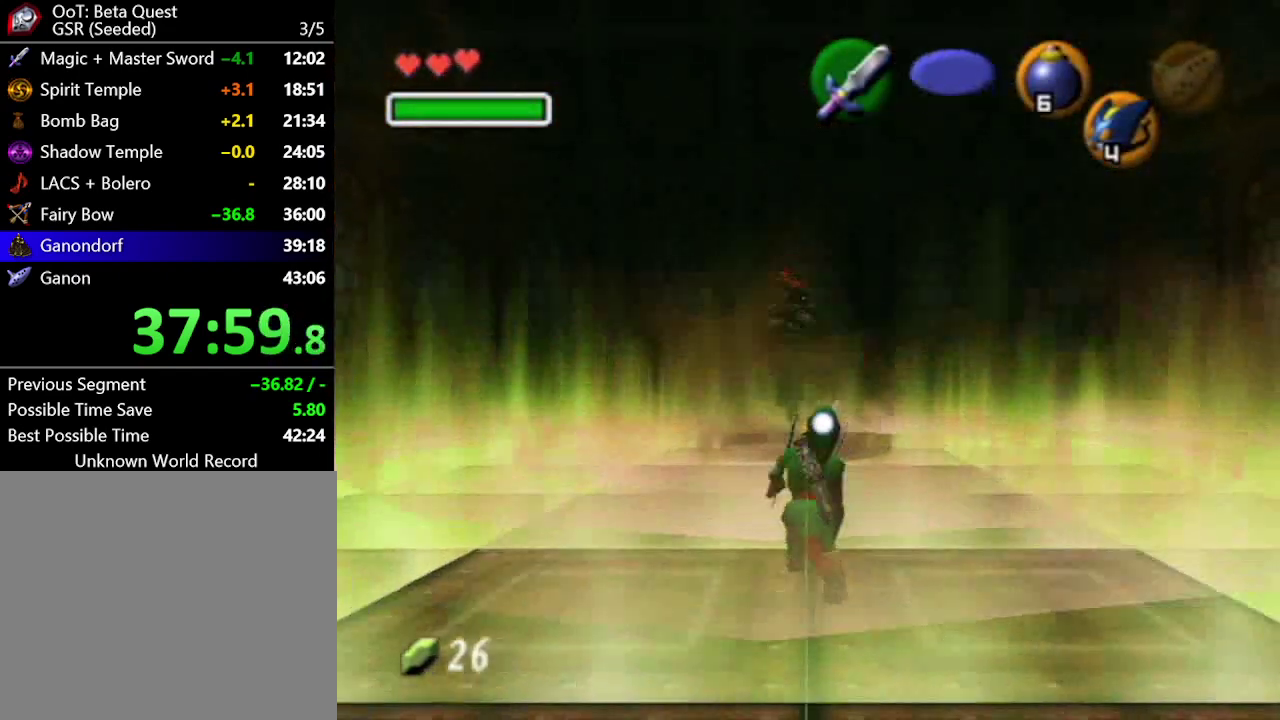
{"buttons": [], "left_stick": "center", "right_stick": "center", "events": []}
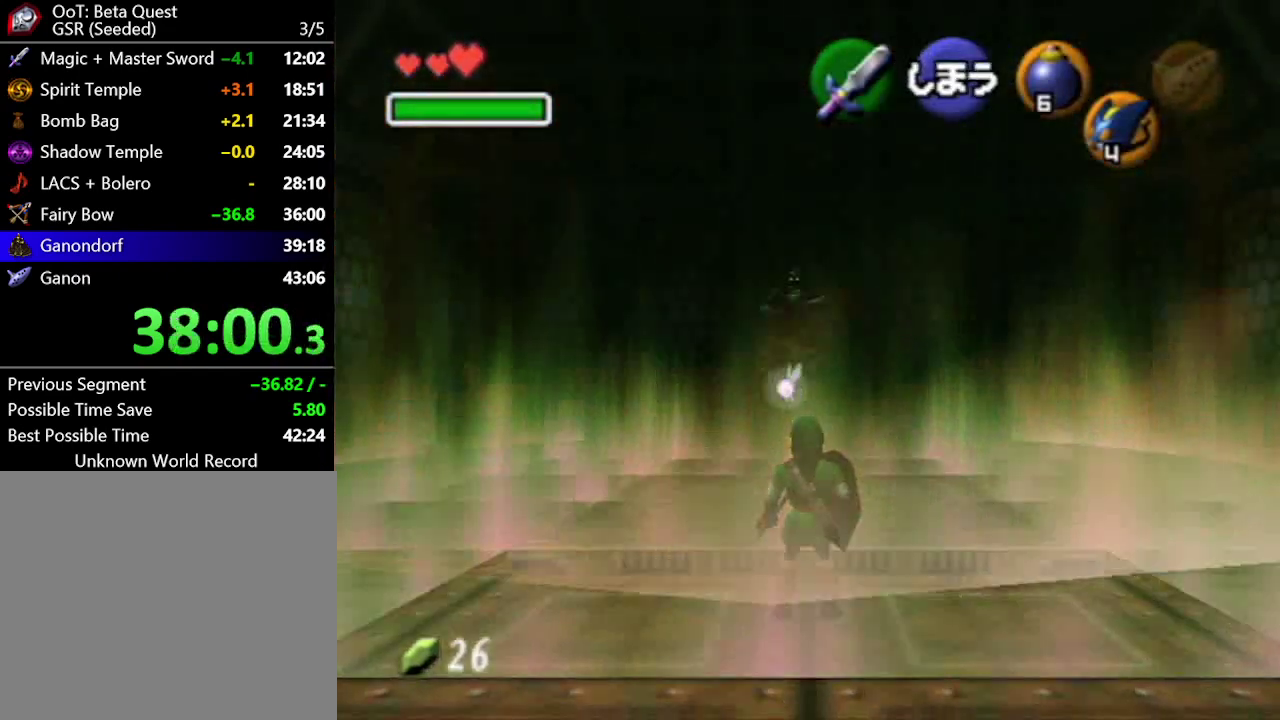
{"buttons": [], "left_stick": "up", "right_stick": "center", "events": [[150, "left_stick", "up"]]}
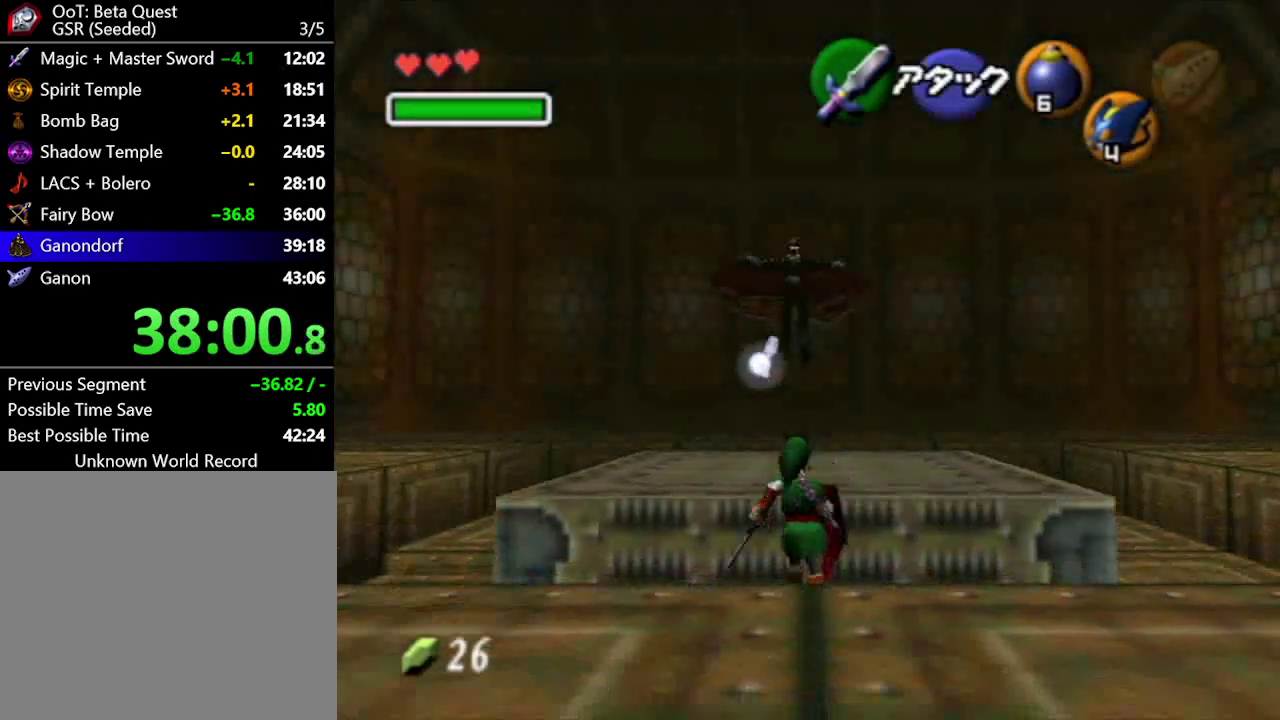
{"buttons": [], "left_stick": "up", "right_stick": "center", "events": []}
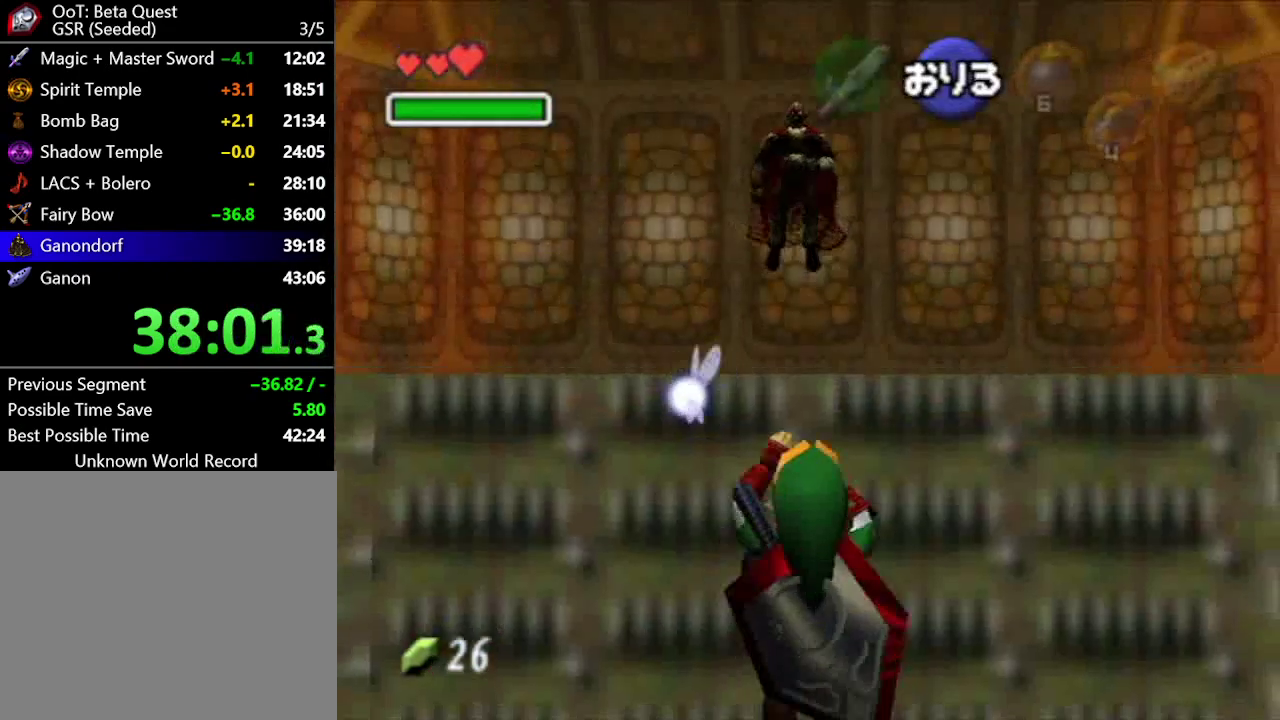
{"buttons": [], "left_stick": "center", "right_stick": "center", "events": [[333, "left_stick", "center"]]}
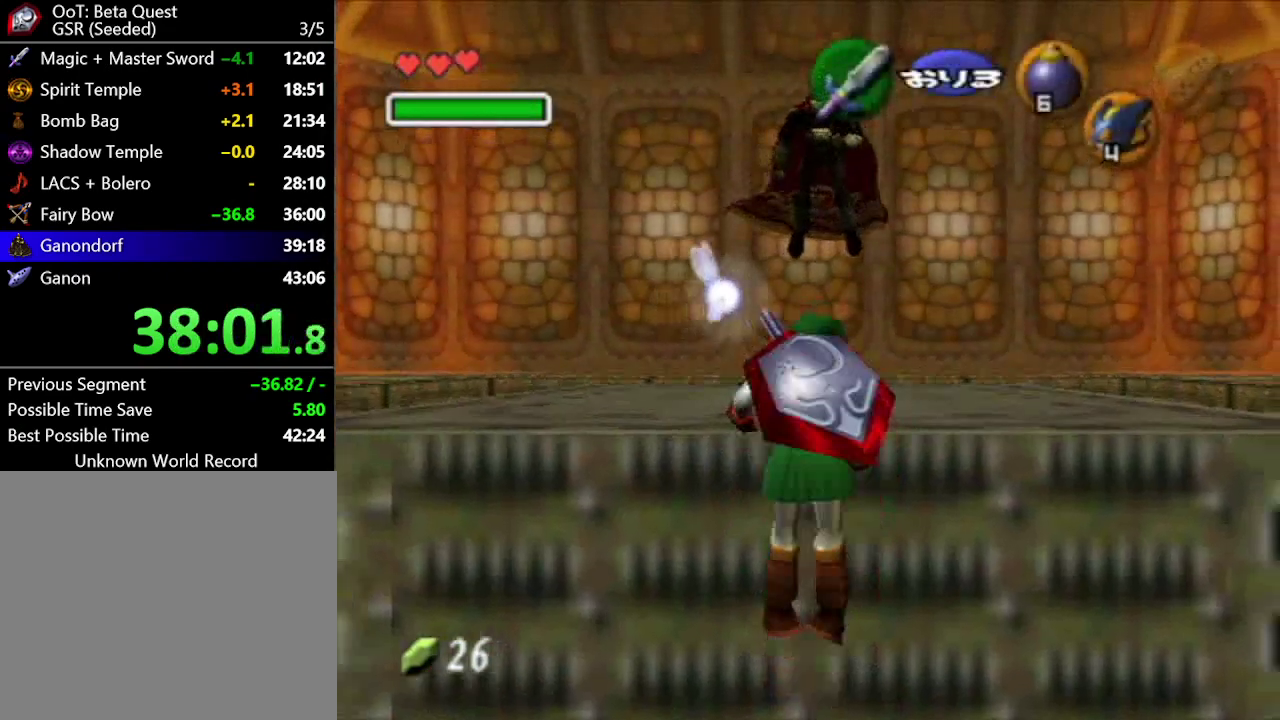
{"buttons": [], "left_stick": "center", "right_stick": "center", "events": []}
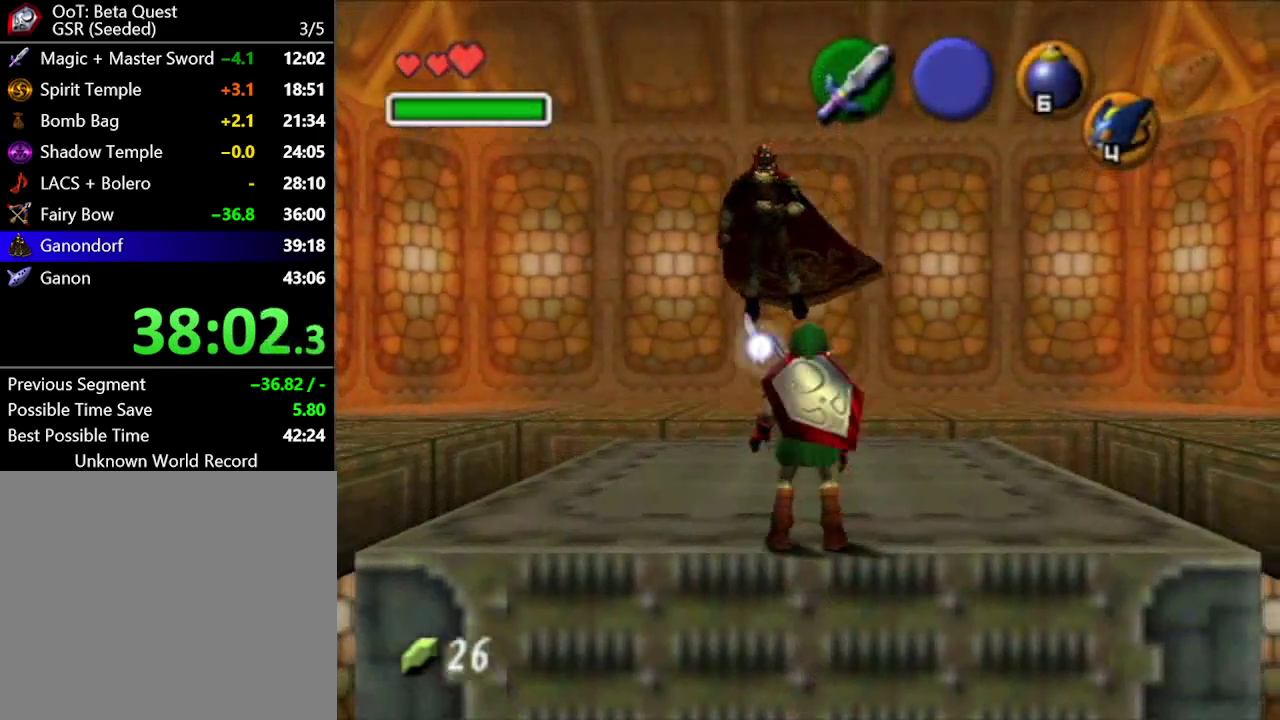
{"buttons": [], "left_stick": "center", "right_stick": "center", "events": [[100, "left_stick", "right"], [200, "left_stick", "center"]]}
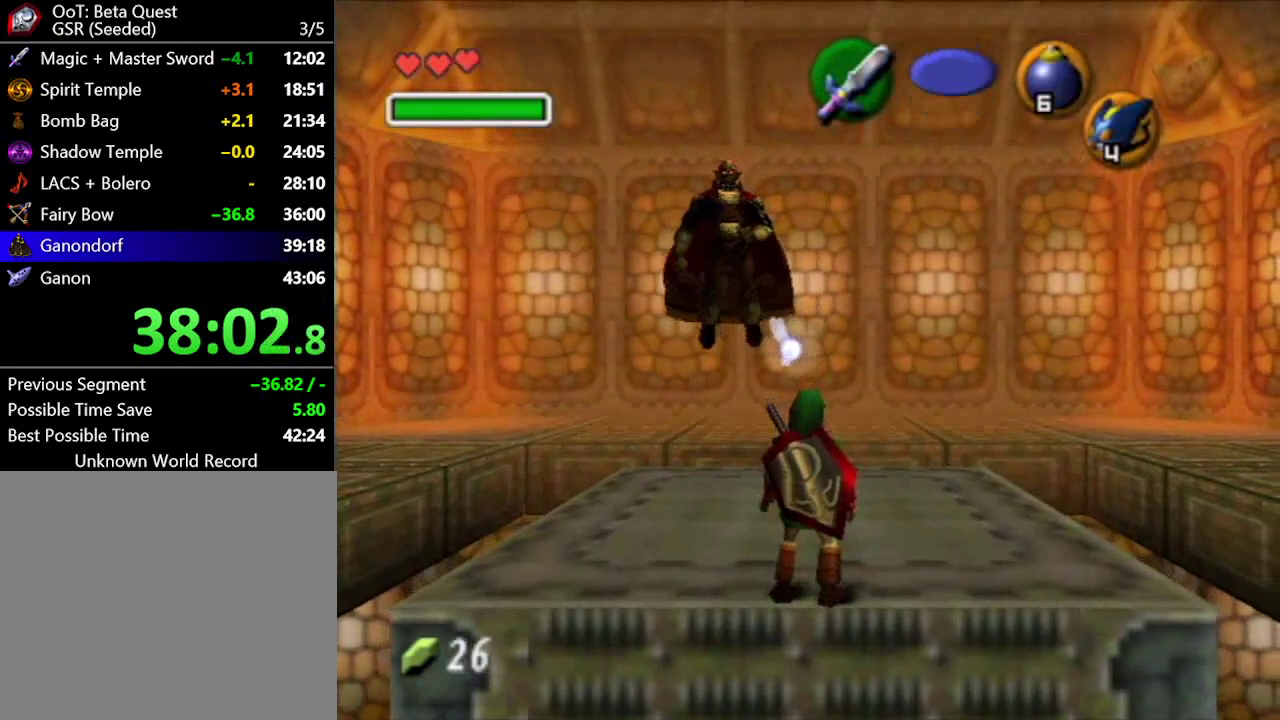
{"buttons": [], "left_stick": "center", "right_stick": "center", "events": [[100, "left_stick", "right"], [200, "left_stick", "center"]]}
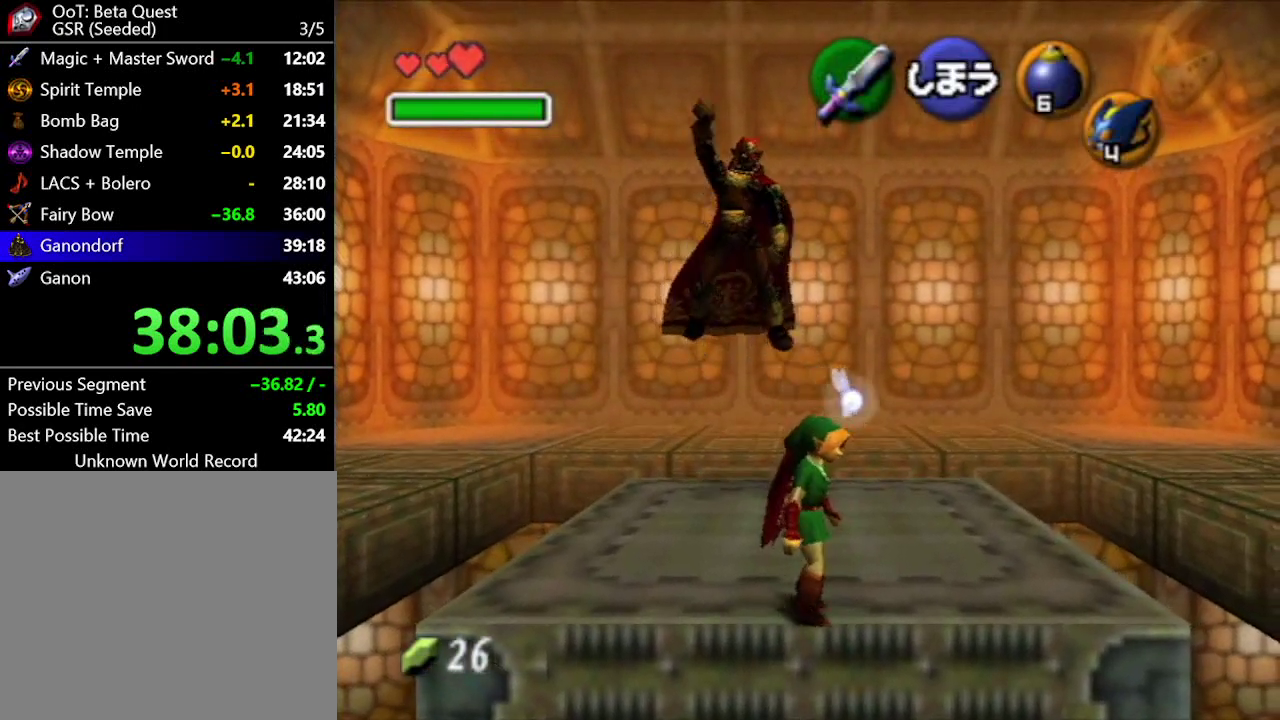
{"buttons": ["B"], "left_stick": "center", "right_stick": "center"}
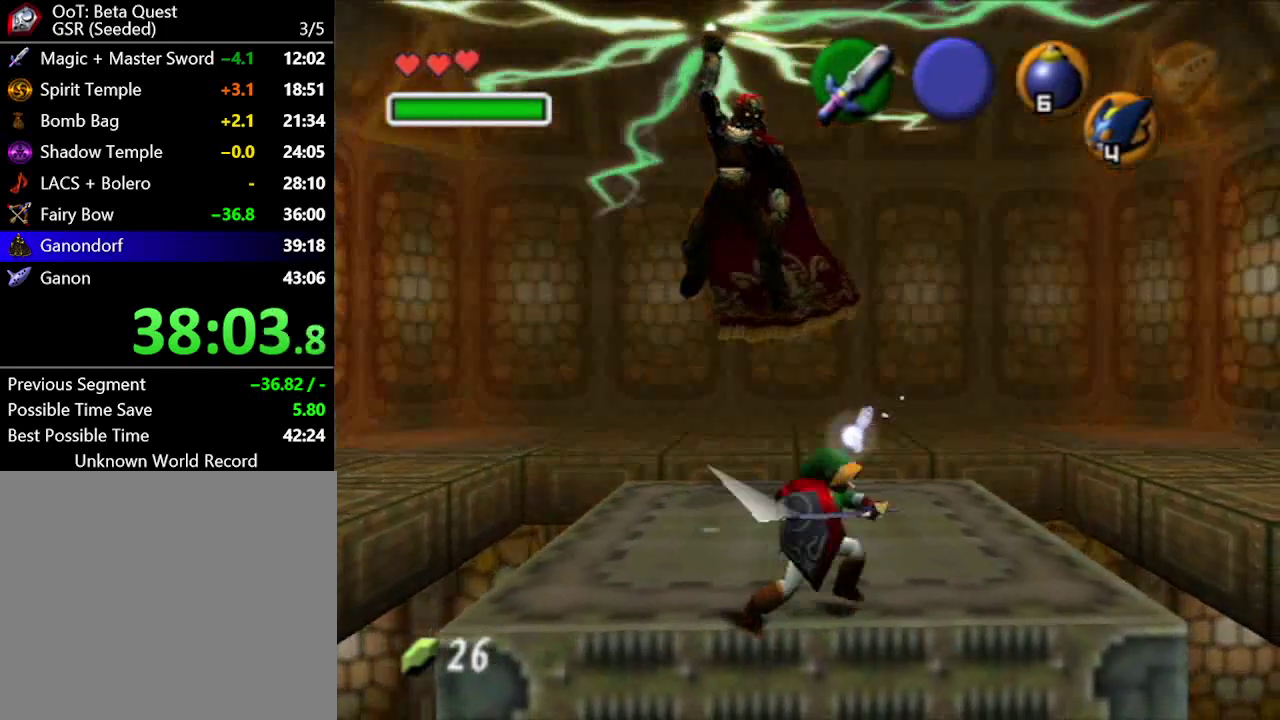
{"buttons": ["B"], "left_stick": "center", "right_stick": "center", "events": []}
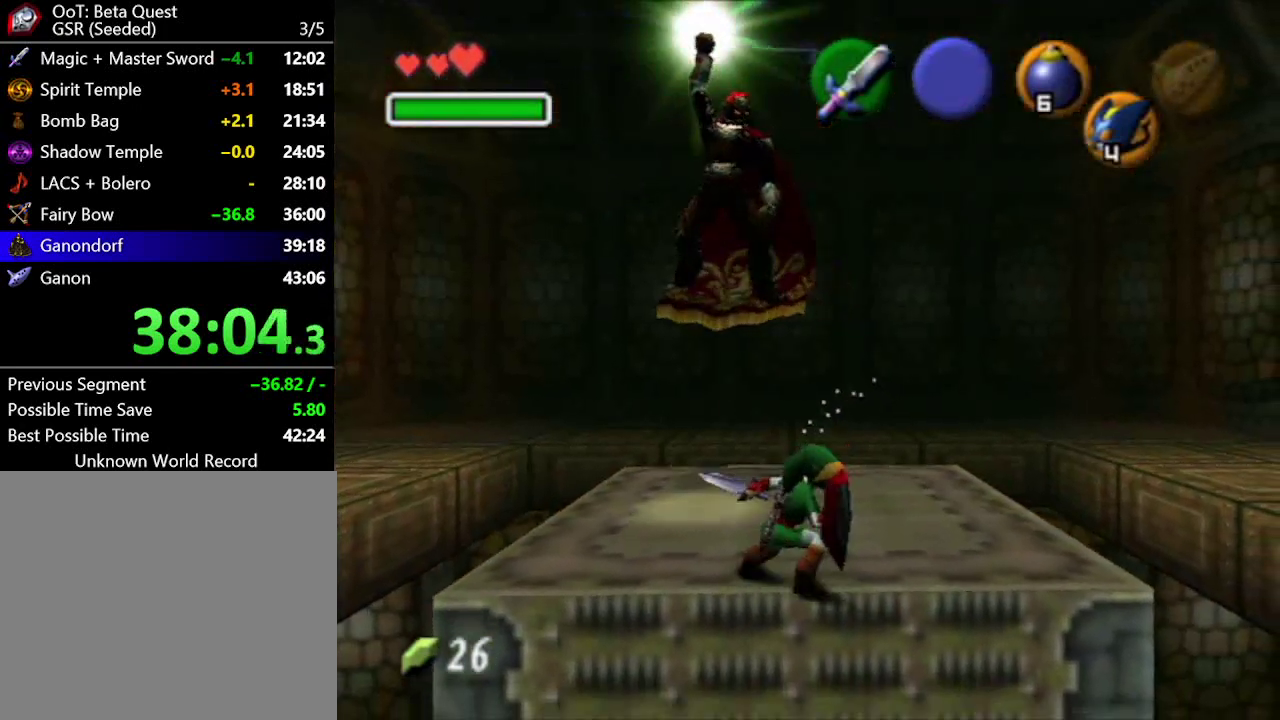
{"buttons": [], "left_stick": "right", "right_stick": "center"}
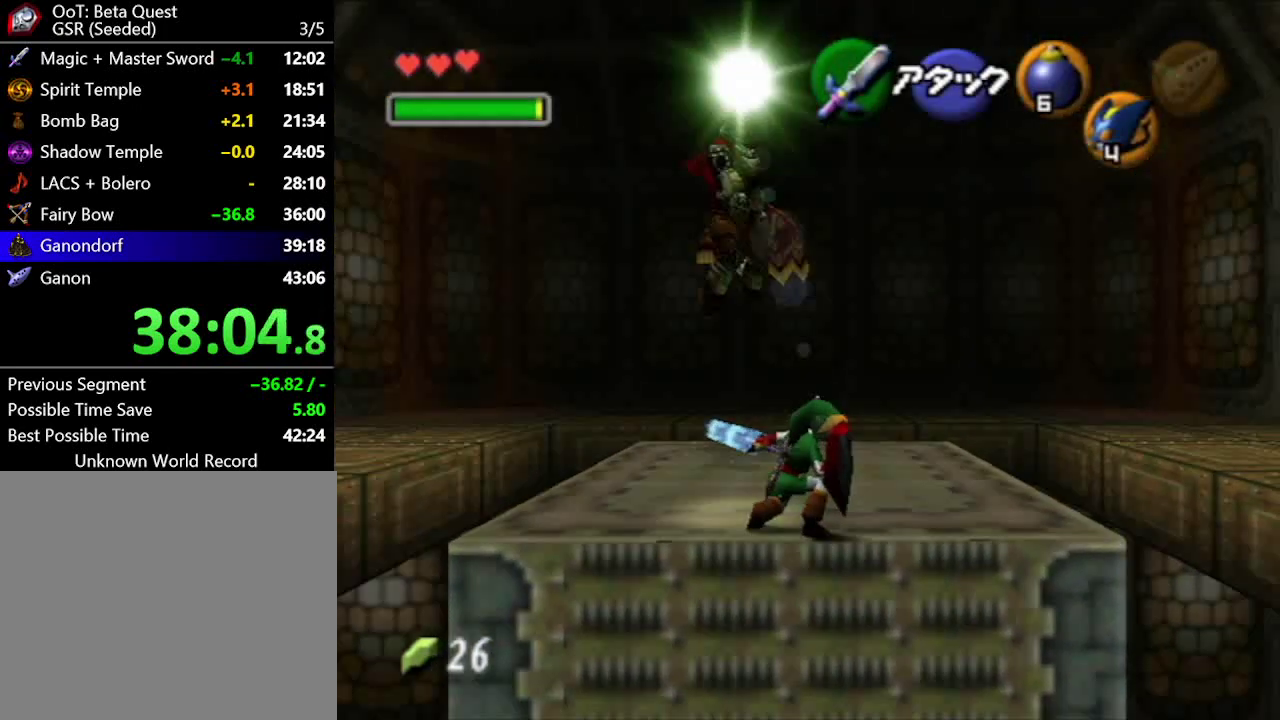
{"buttons": [], "left_stick": "center", "right_stick": "center", "events": [[167, "left_stick", "center"]]}
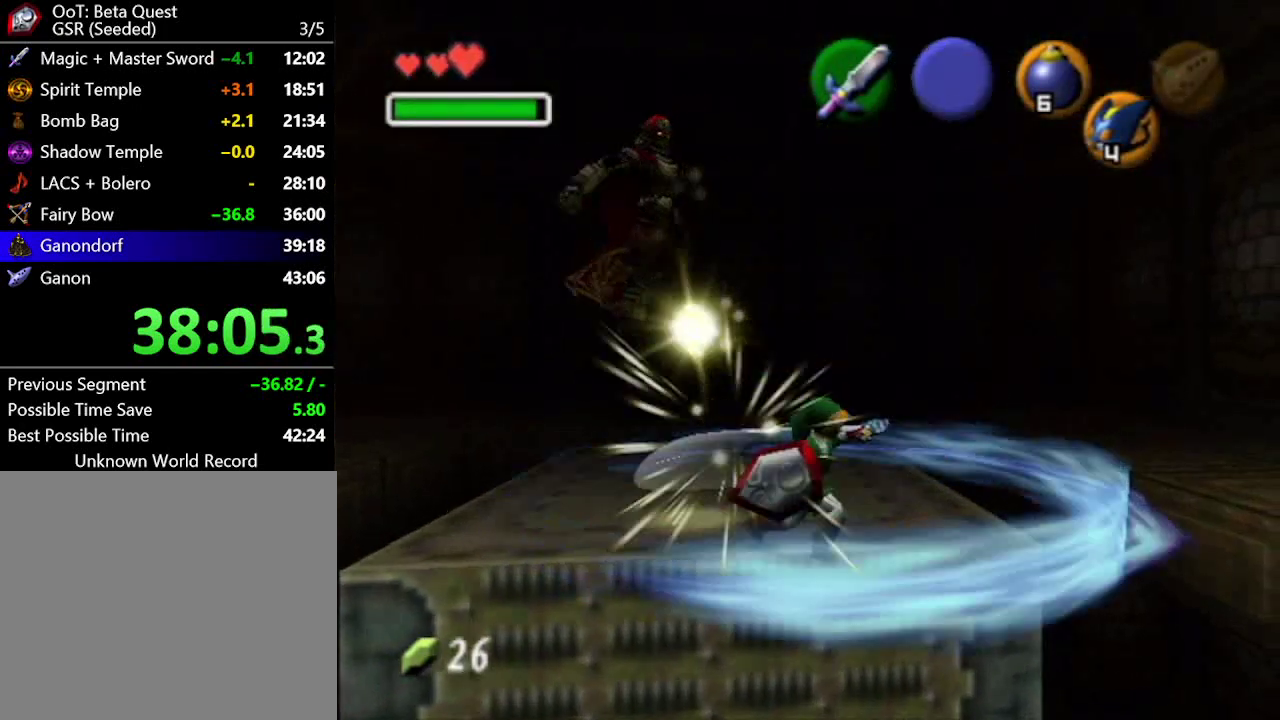
{"buttons": ["START"], "left_stick": "center", "right_stick": "center", "events": [[317, "left_stick", "up-left"], [417, "START", "down"], [450, "left_stick", "center"]]}
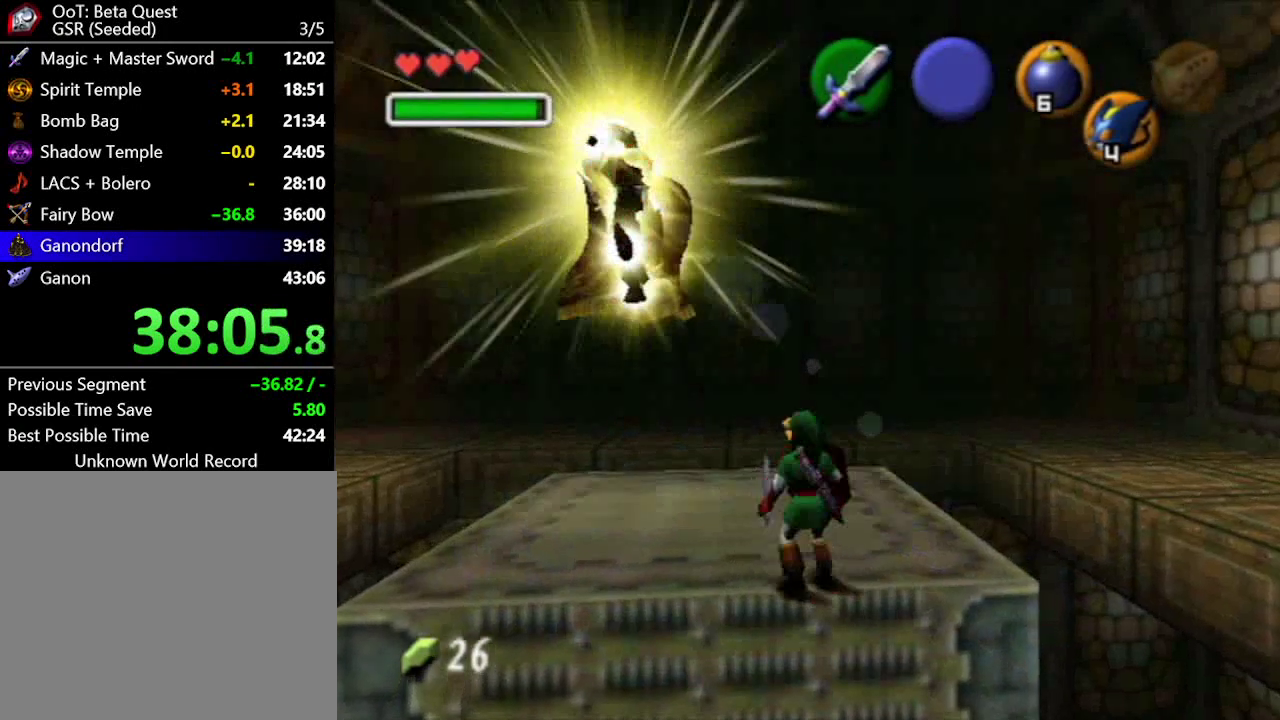
{"buttons": [], "left_stick": "center", "right_stick": "center", "events": [[333, "START", "up"]]}
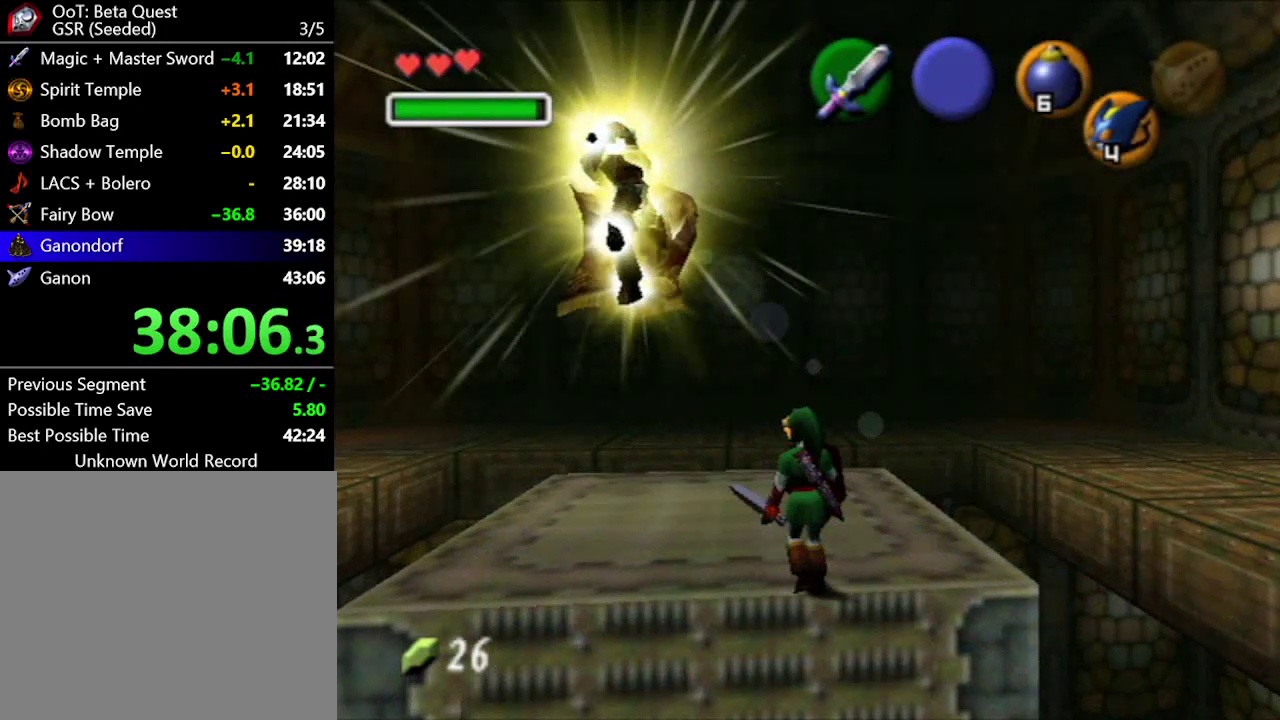
{"buttons": [], "left_stick": "center", "right_stick": "center", "events": []}
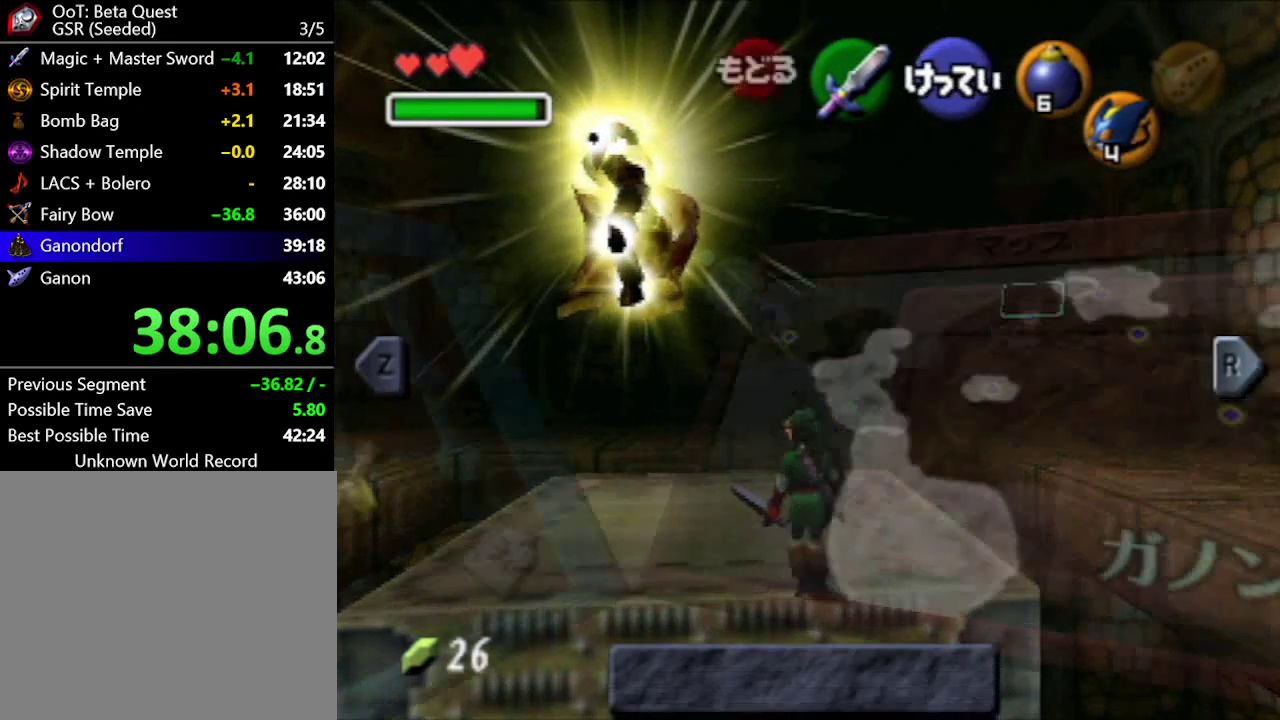
{"buttons": [], "left_stick": "center", "right_stick": "center", "events": []}
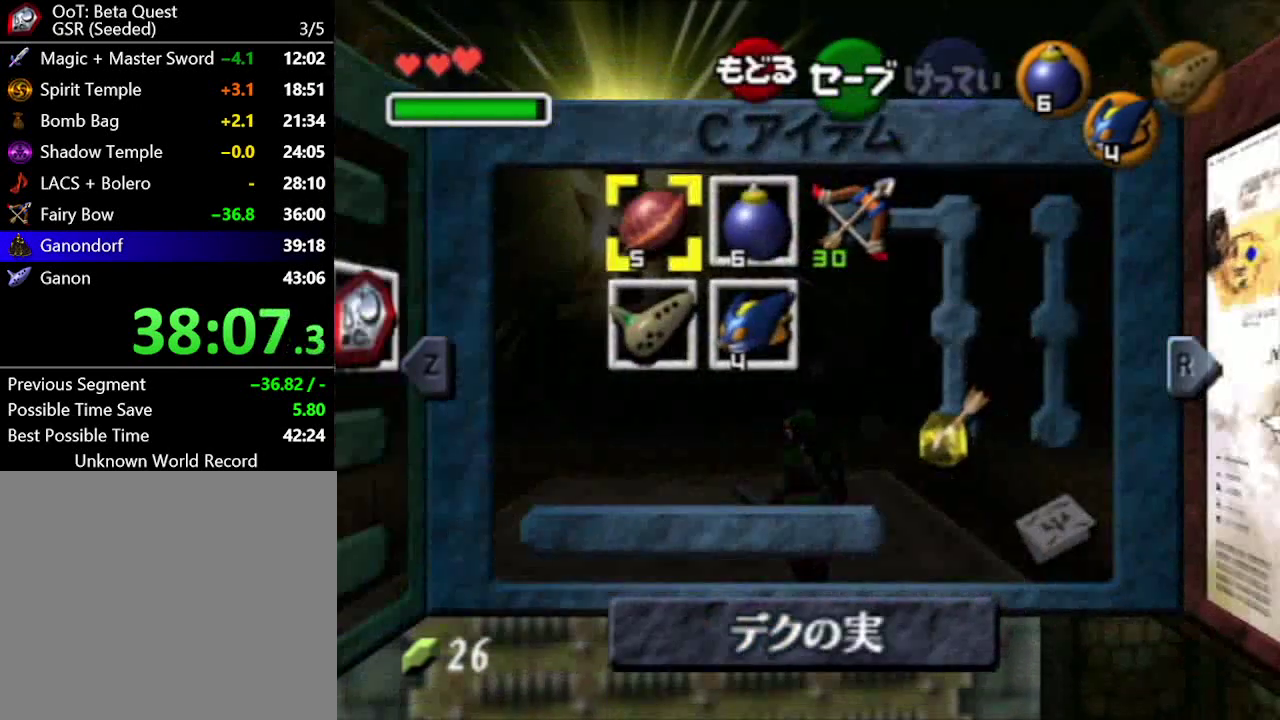
{"buttons": [], "left_stick": "right", "right_stick": "center", "events": [[67, "left_stick", "right"], [133, "left_stick", "center"], [233, "left_stick", "right"], [317, "left_stick", "center"], [450, "left_stick", "right"]]}
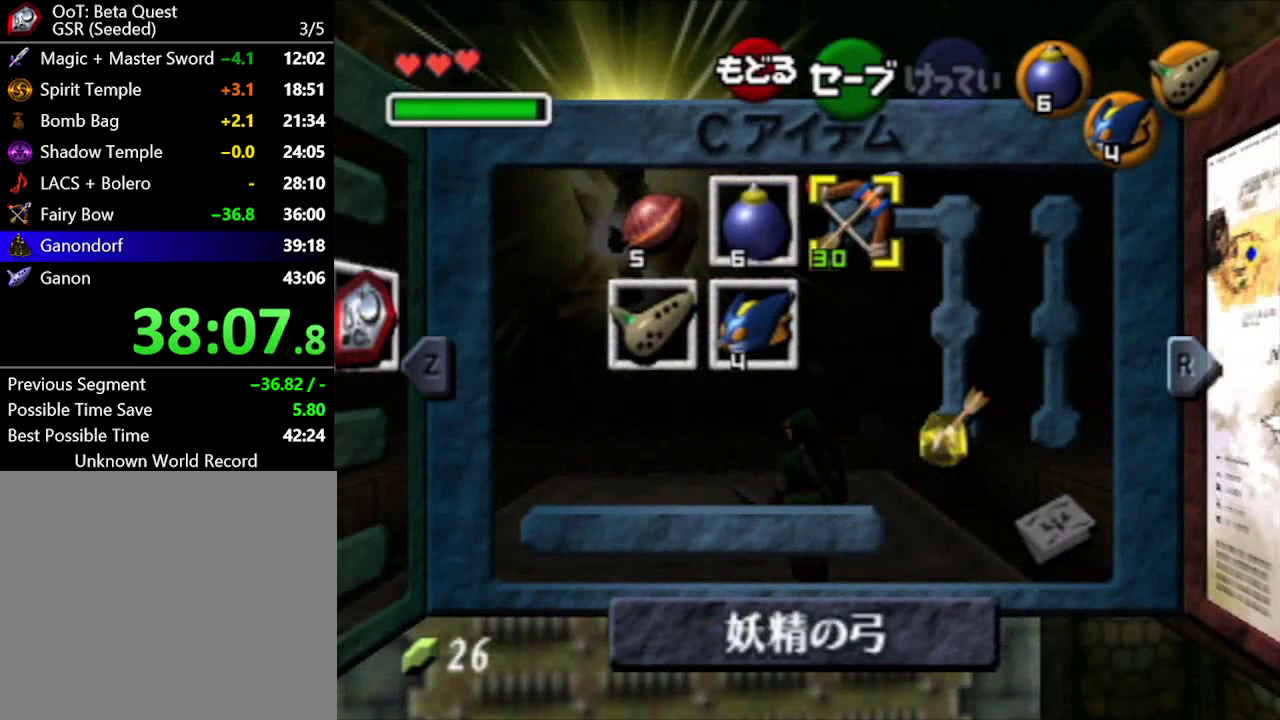
{"buttons": [], "left_stick": "center", "right_stick": "center", "events": [[33, "left_stick", "center"], [133, "X", "down"], [200, "X", "up"]]}
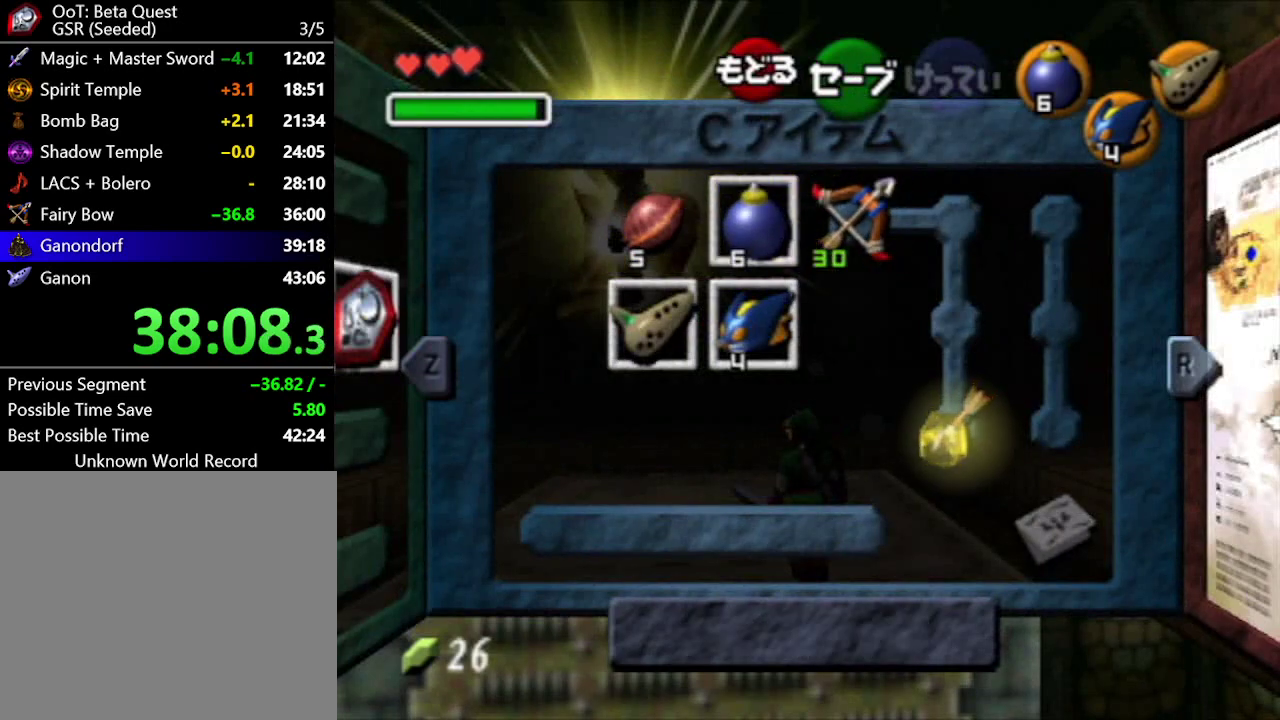
{"buttons": [], "left_stick": "center", "right_stick": "center", "events": []}
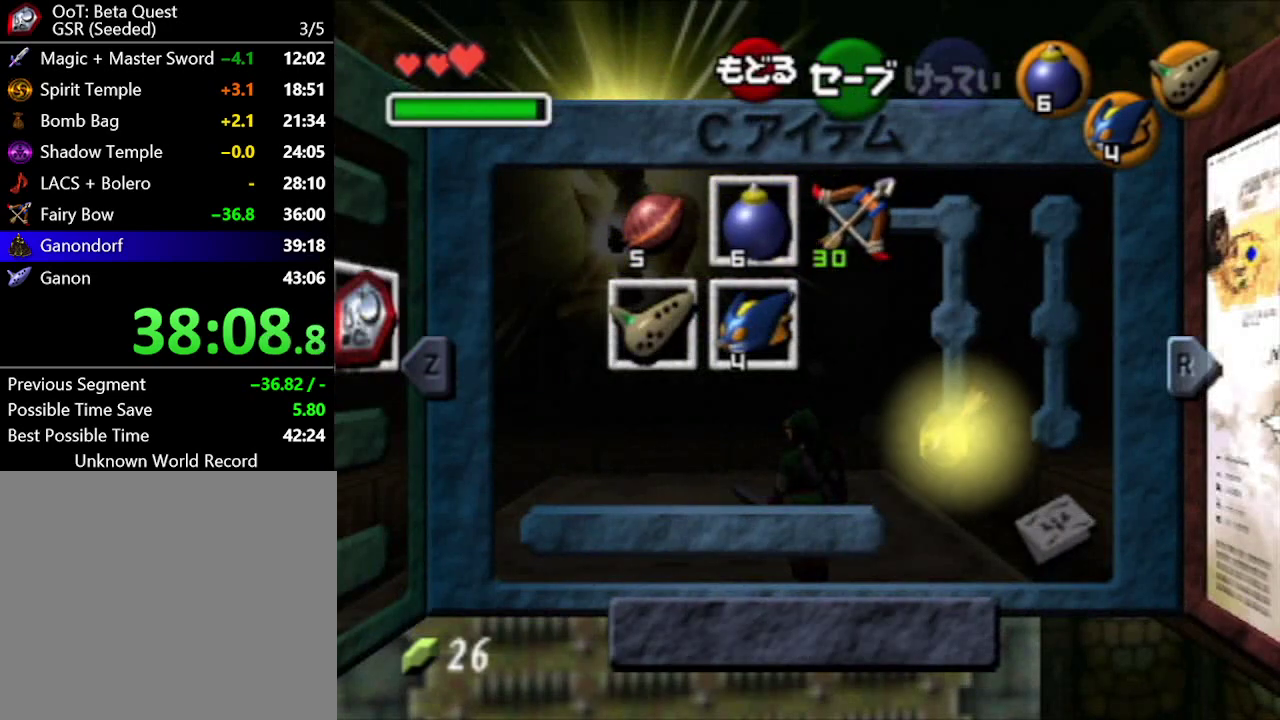
{"buttons": [], "left_stick": "center", "right_stick": "center", "events": []}
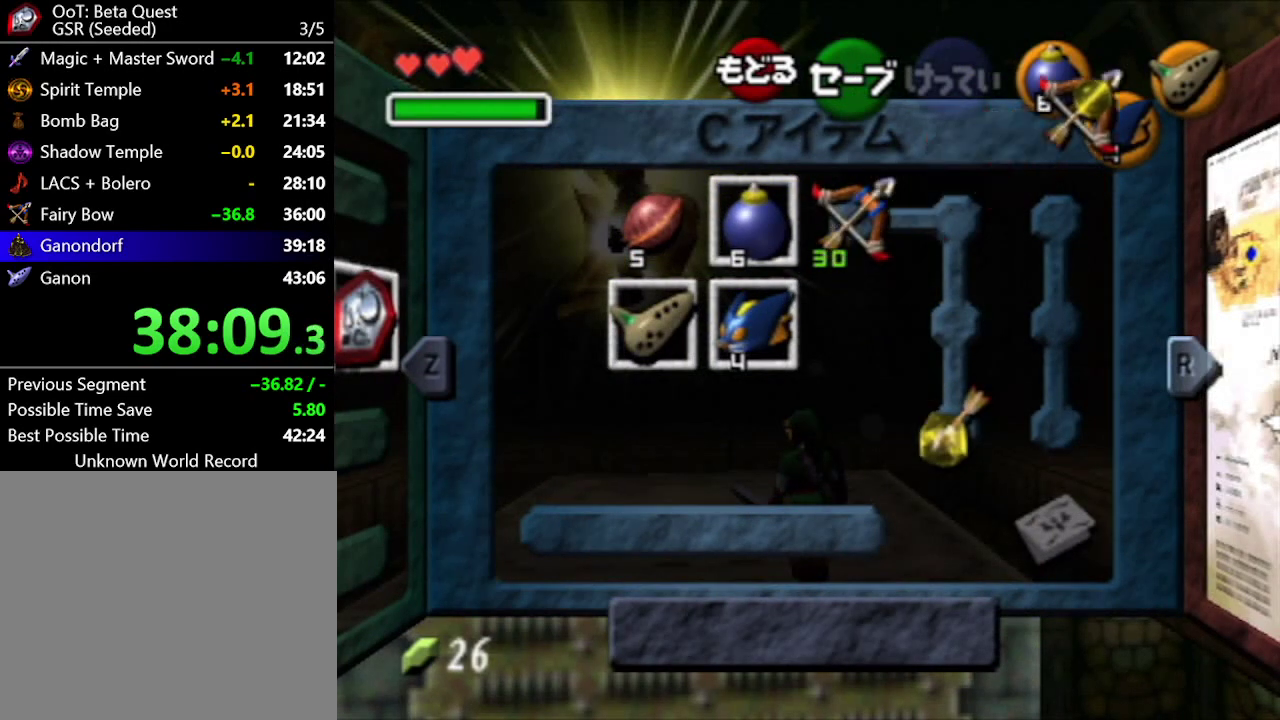
{"buttons": [], "left_stick": "center", "right_stick": "center", "events": [[17, "START", "down"], [100, "START", "up"]]}
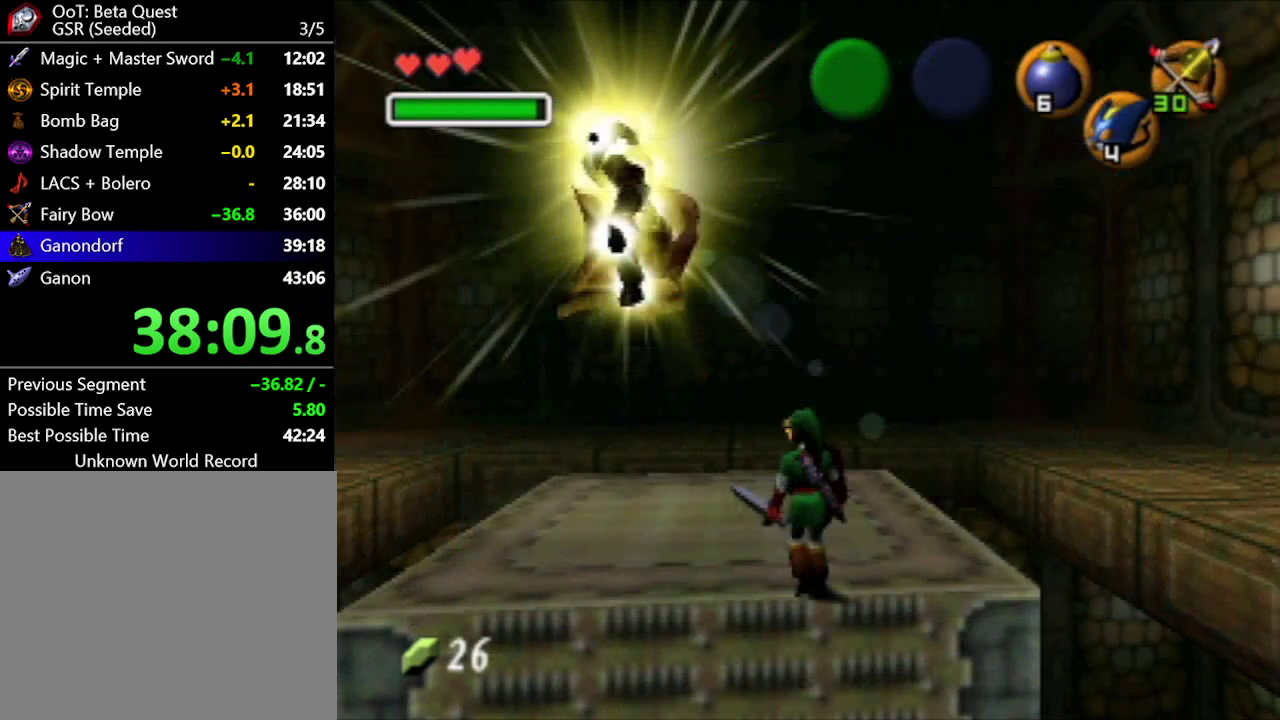
{"buttons": ["X"], "left_stick": "center", "right_stick": "center", "events": [[133, "X", "down"], [233, "X", "up"], [300, "X", "down"]]}
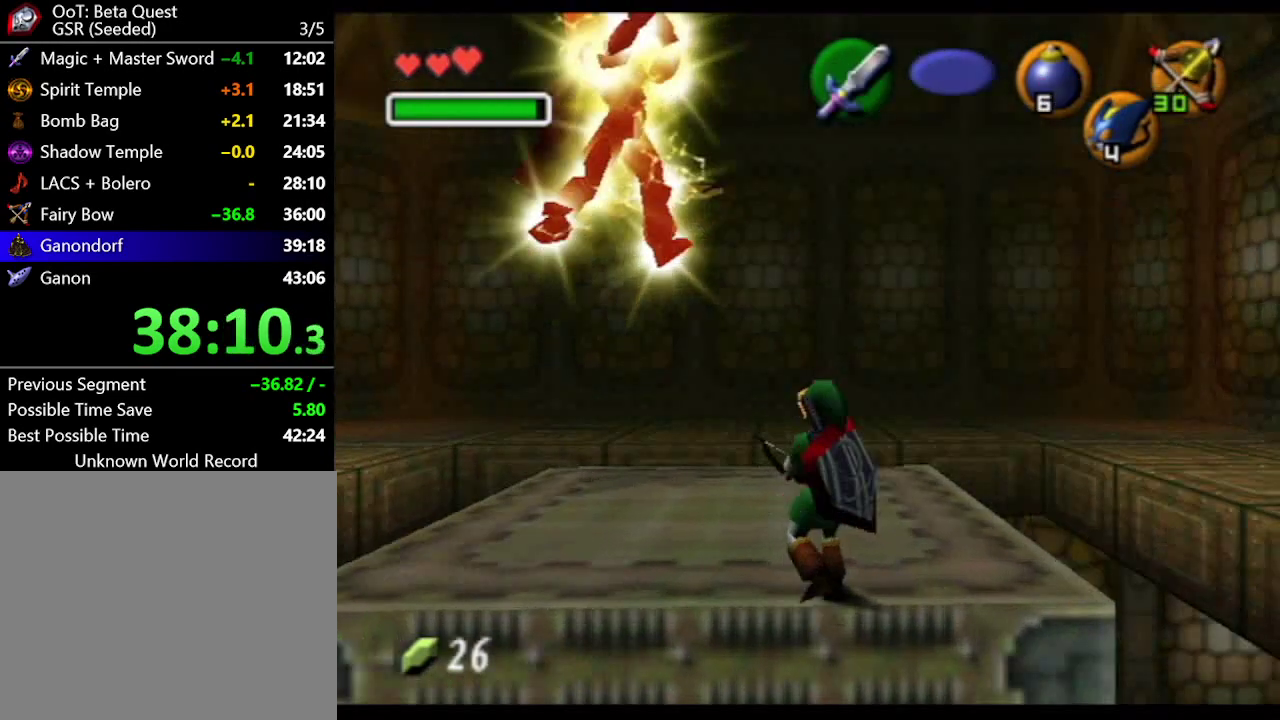
{"buttons": ["X"], "left_stick": "down-left", "right_stick": "center", "events": [[167, "left_stick", "down-left"], [233, "left_stick", "down"], [317, "left_stick", "down-left"]]}
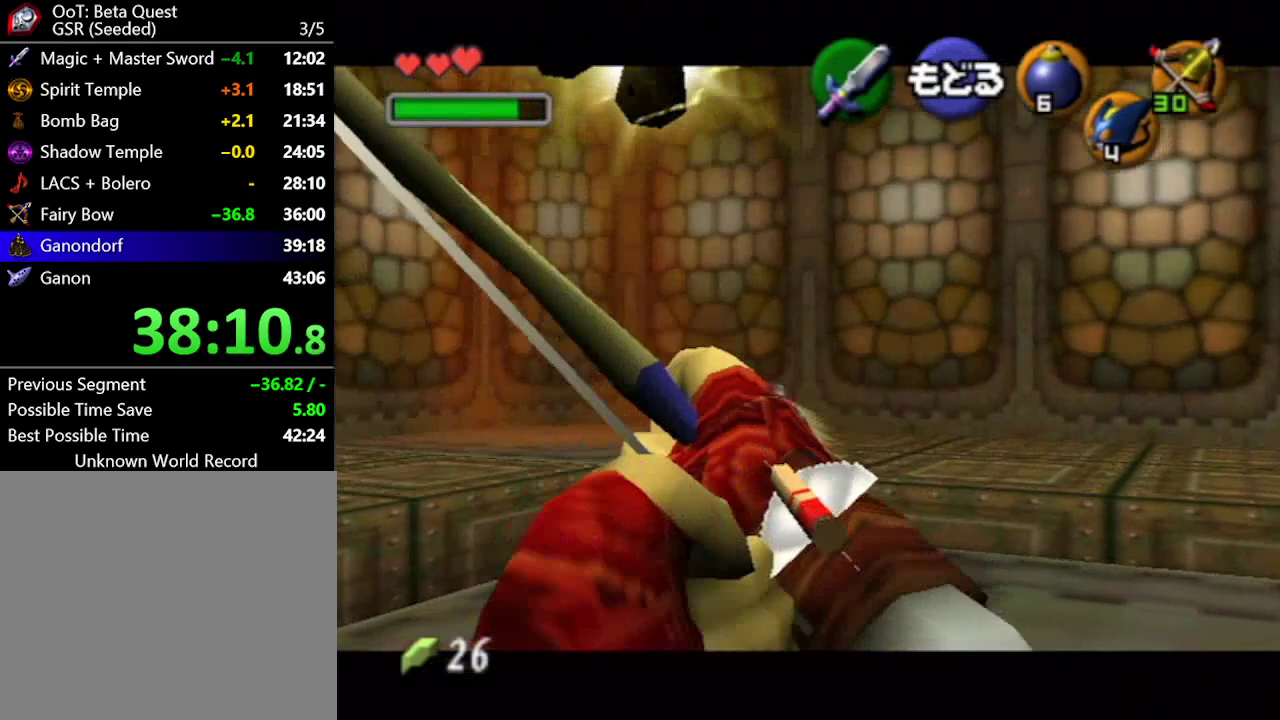
{"buttons": ["B"], "left_stick": "center", "right_stick": "center"}
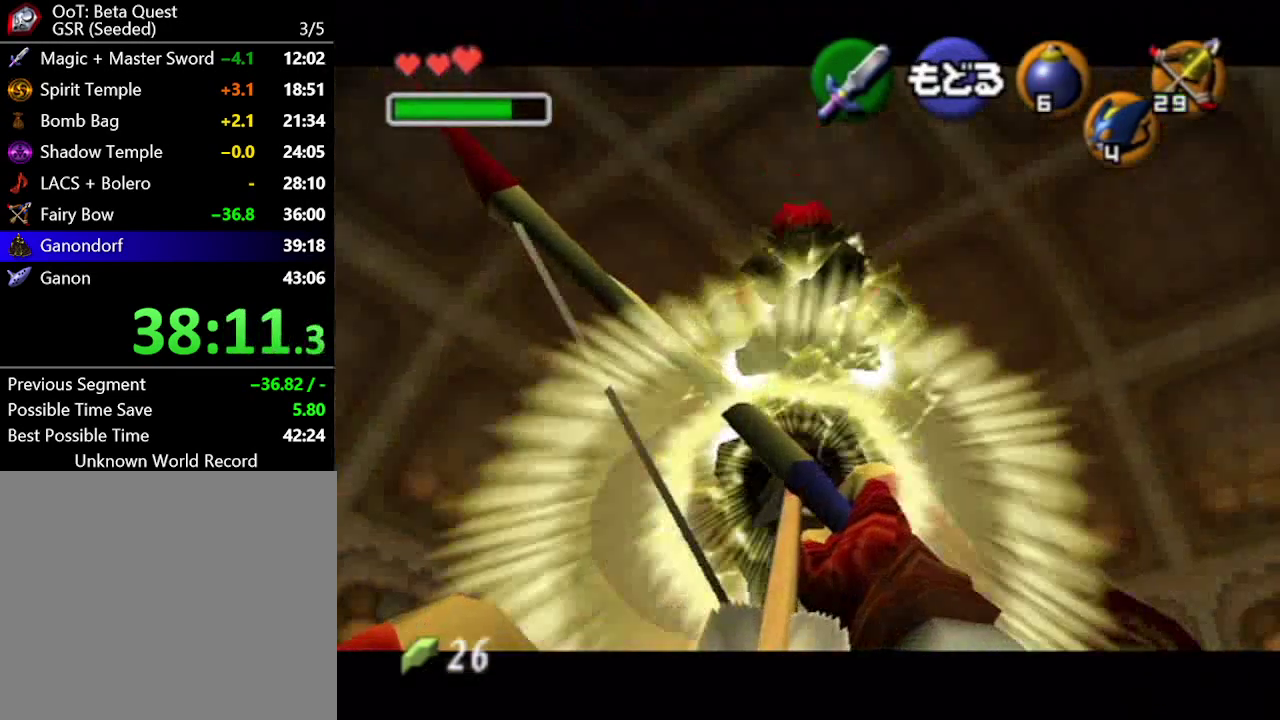
{"buttons": [], "left_stick": "center", "right_stick": "center"}
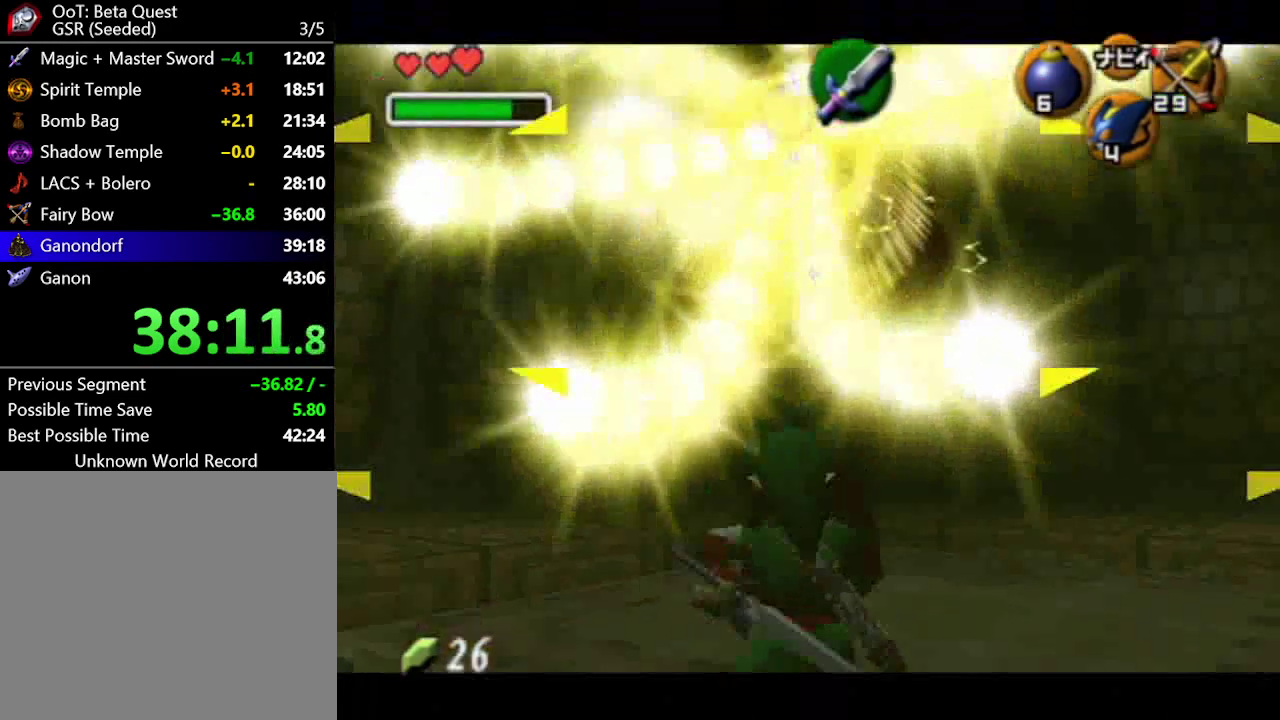
{"buttons": [], "left_stick": "center", "right_stick": "center", "events": []}